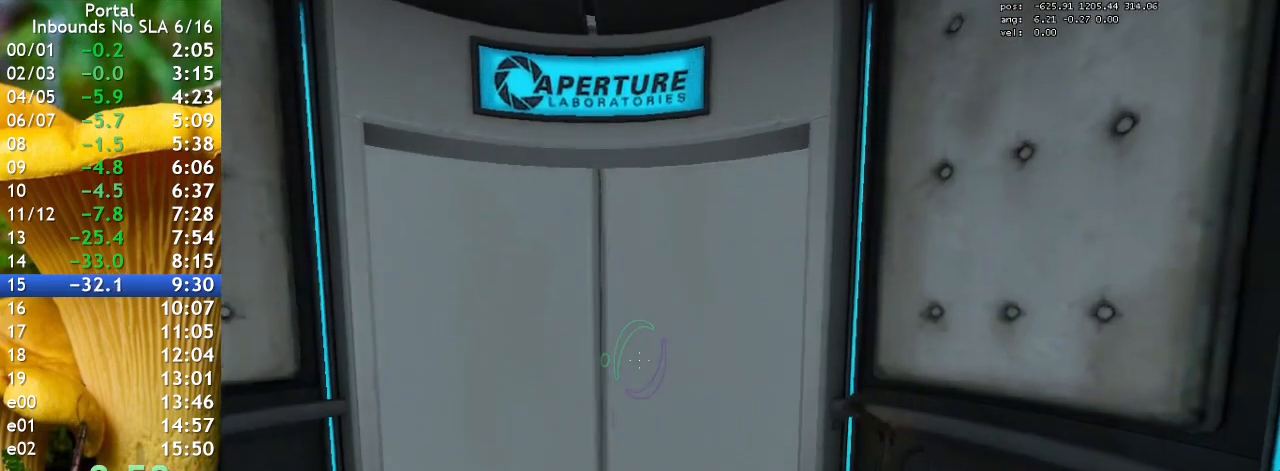
Gameplay with keyboard; each line is a JSON object with the keys held at the frame after it. "events" lists presses ("down") and releases ("up") of "1", "2", "3", "4", "5", "a", "alt", "c", "caps_lock", "ctrl", "d", "e", "f", "g", "q", "r", "s", "shift", "space", "t", "tab", "v", "w", "x" and "z" between this image and that frame as [ms after this image, input, new state], when the widget could be followed in between. No other keys are recorded. Mouse input is not recorded.
{"keys": ["w"], "events": [[33, "q", "down"], [133, "w", "down"], [200, "q", "up"], [433, "a", "down"], [467, "a", "up"]]}
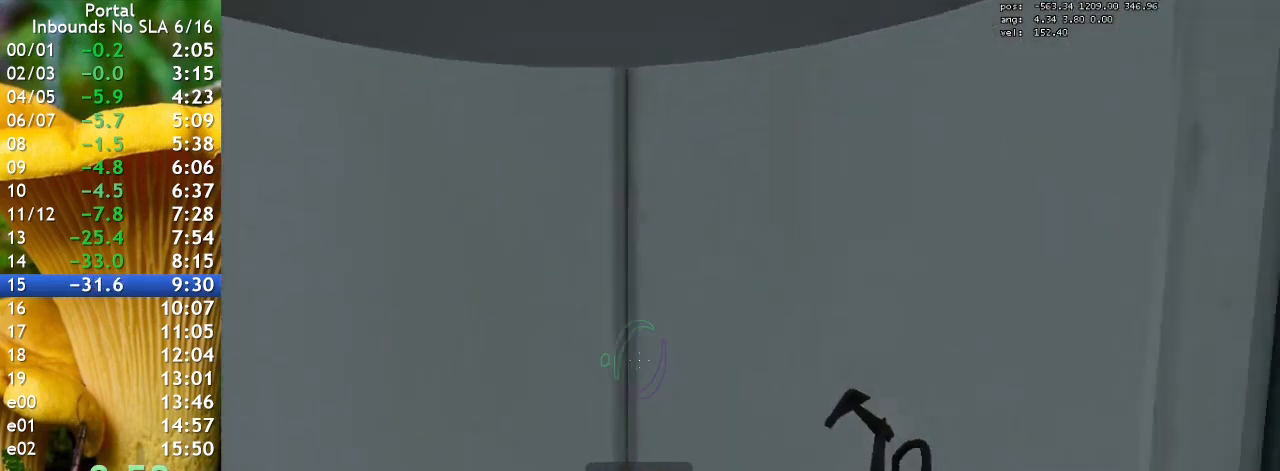
{"keys": ["w"], "events": []}
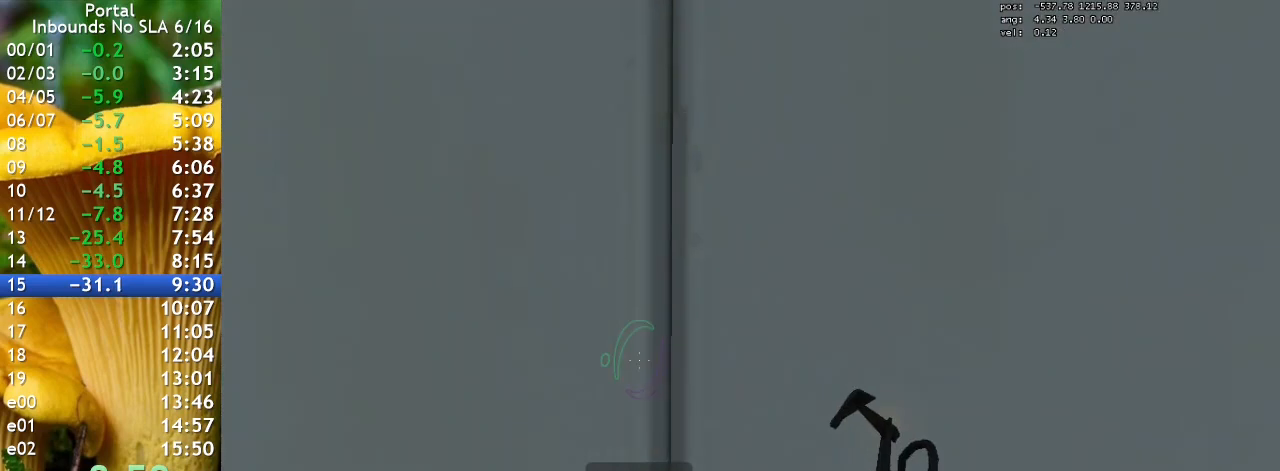
{"keys": ["w"], "events": [[167, "d", "down"], [233, "d", "up"]]}
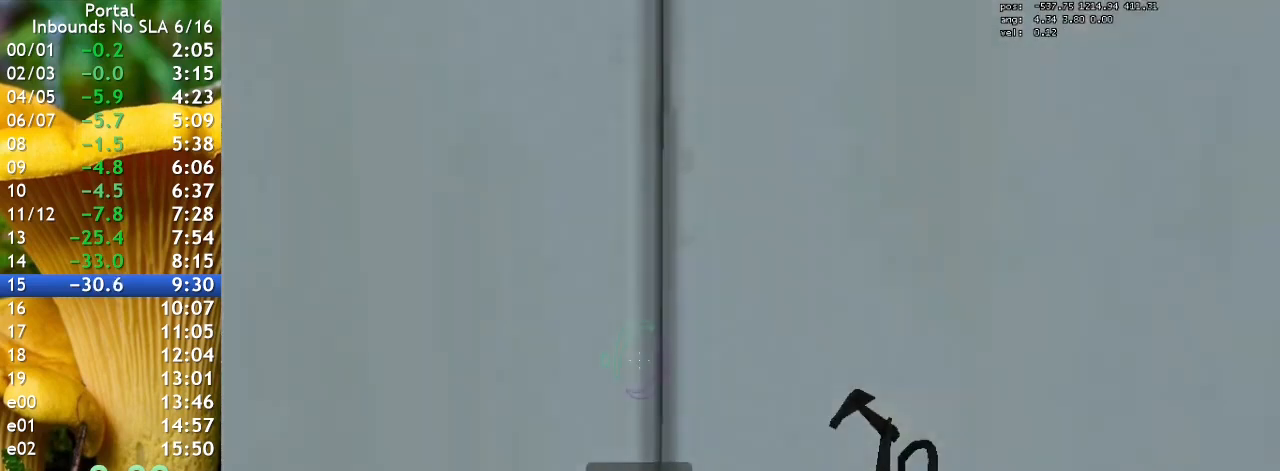
{"keys": [], "events": [[433, "w", "up"]]}
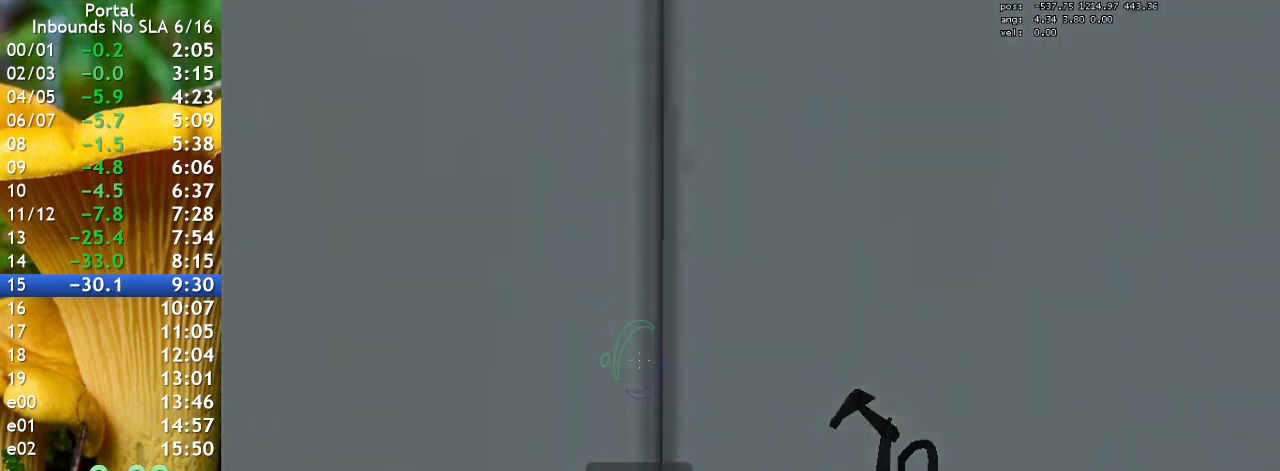
{"keys": [], "events": []}
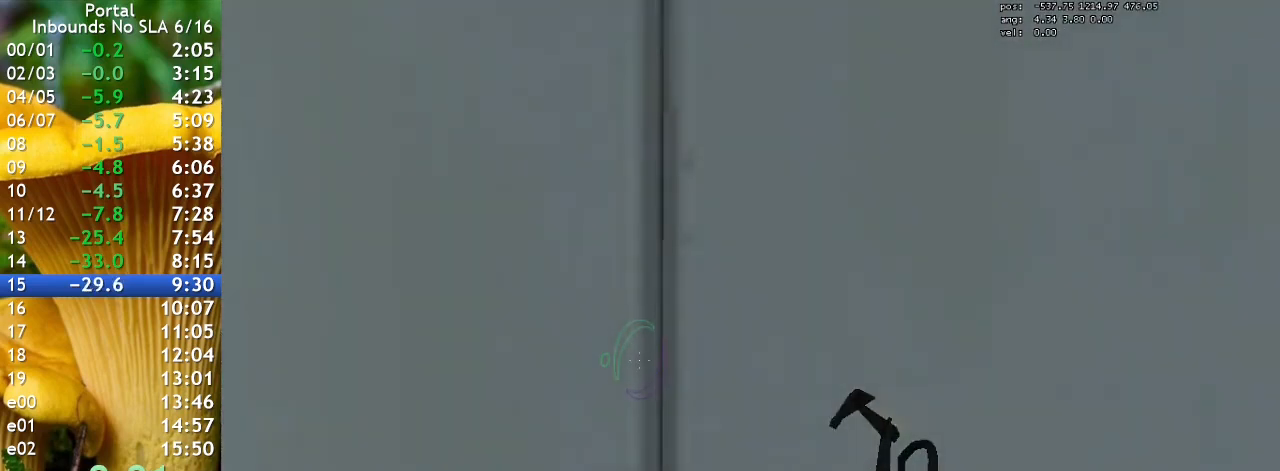
{"keys": [], "events": []}
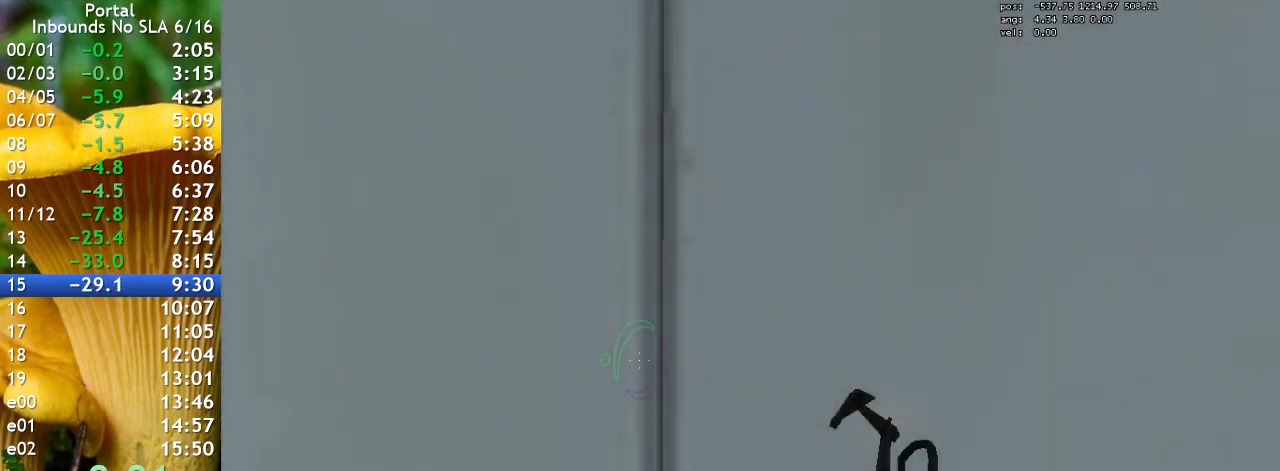
{"keys": [], "events": []}
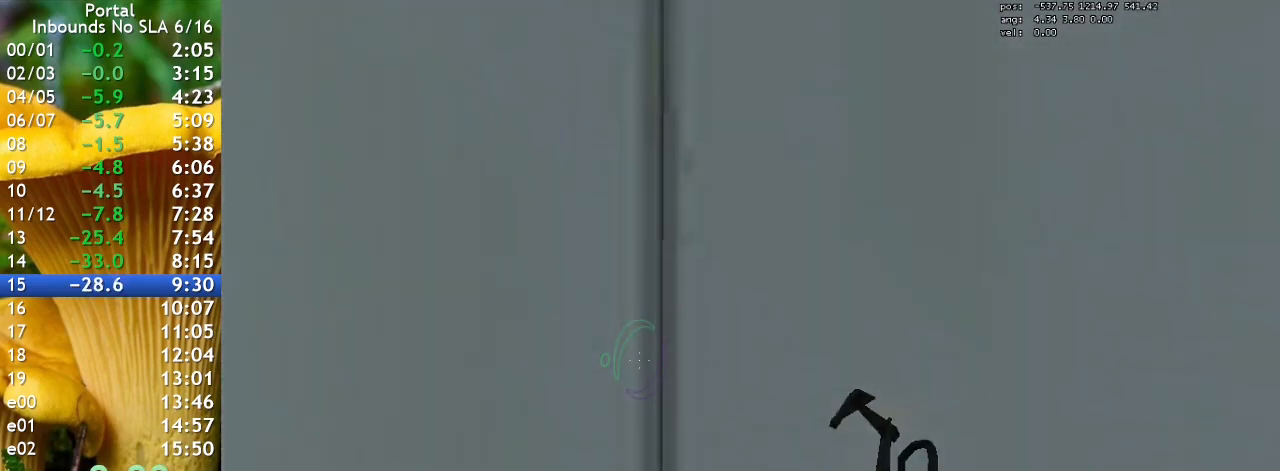
{"keys": [], "events": []}
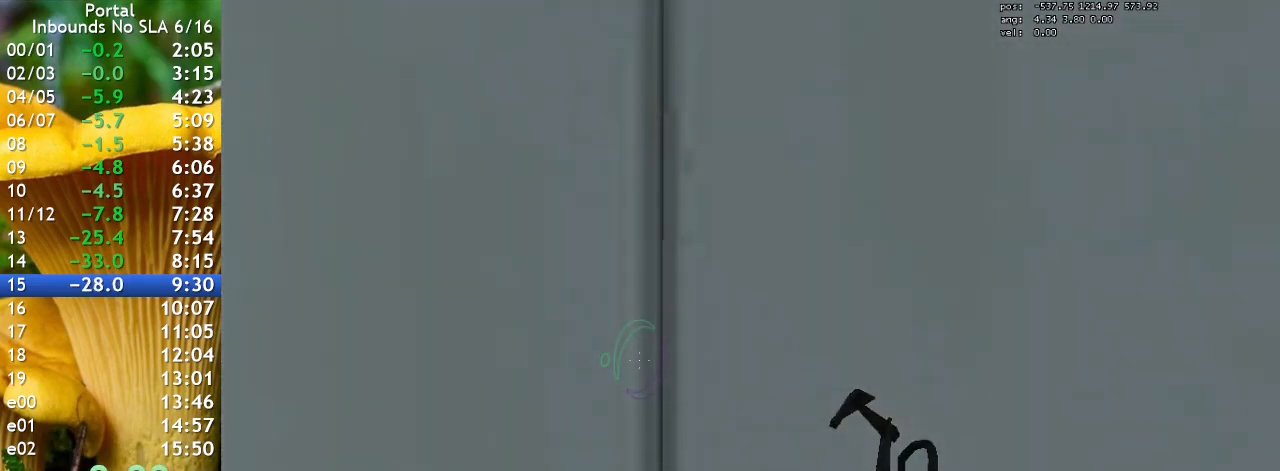
{"keys": [], "events": []}
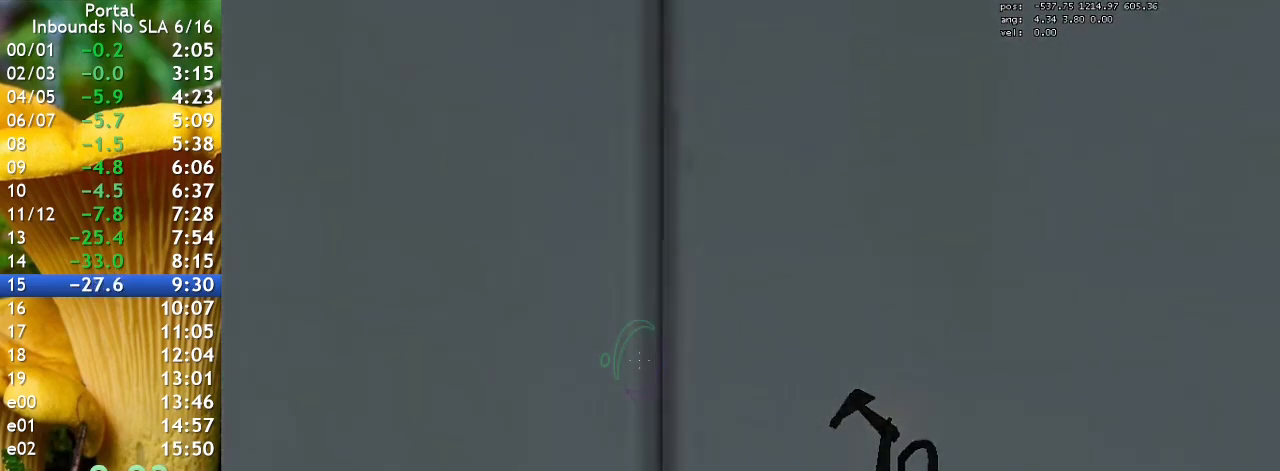
{"keys": [], "events": []}
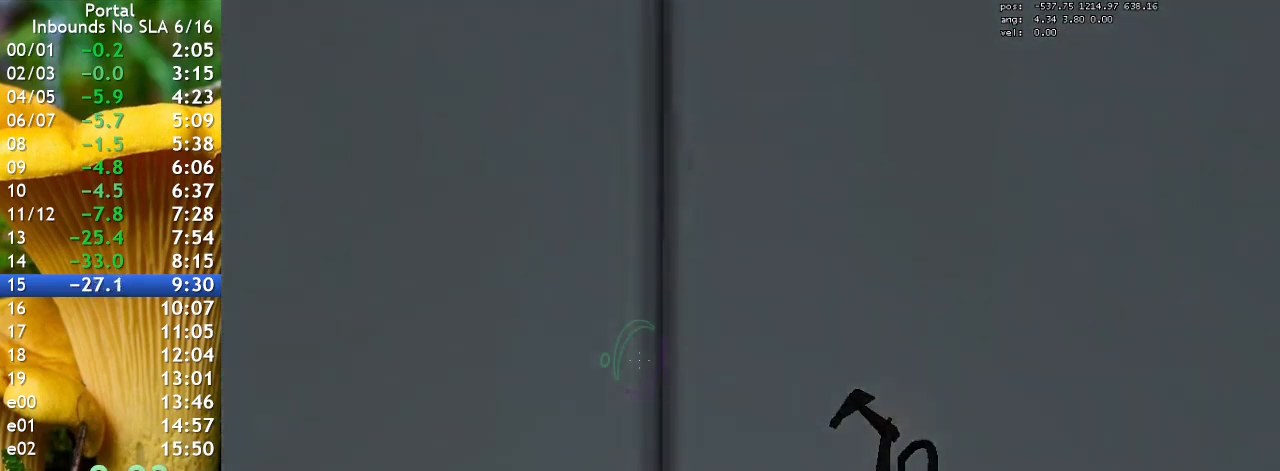
{"keys": [], "events": [[167, "q", "down"], [267, "q", "up"]]}
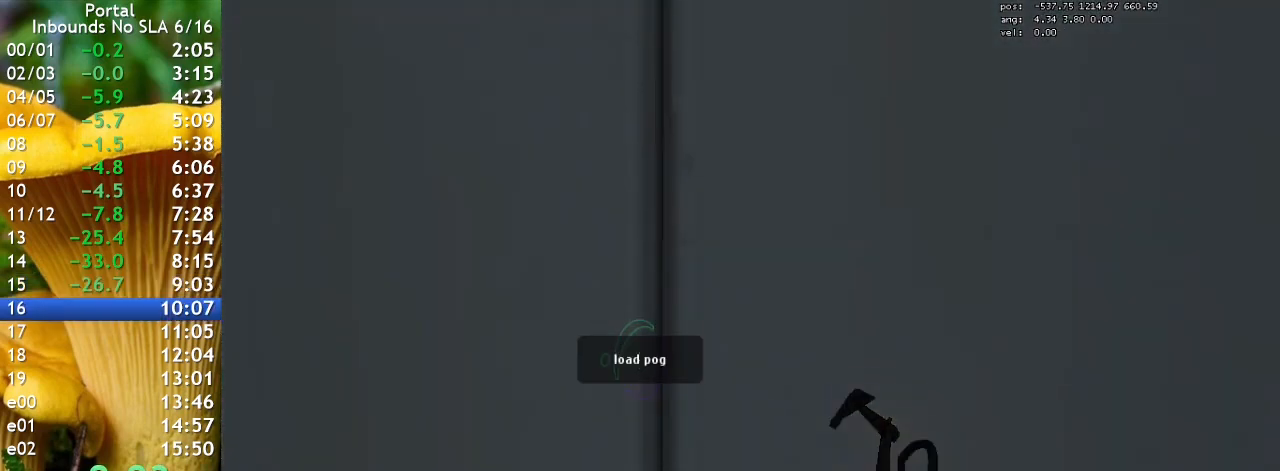
{"keys": [], "events": []}
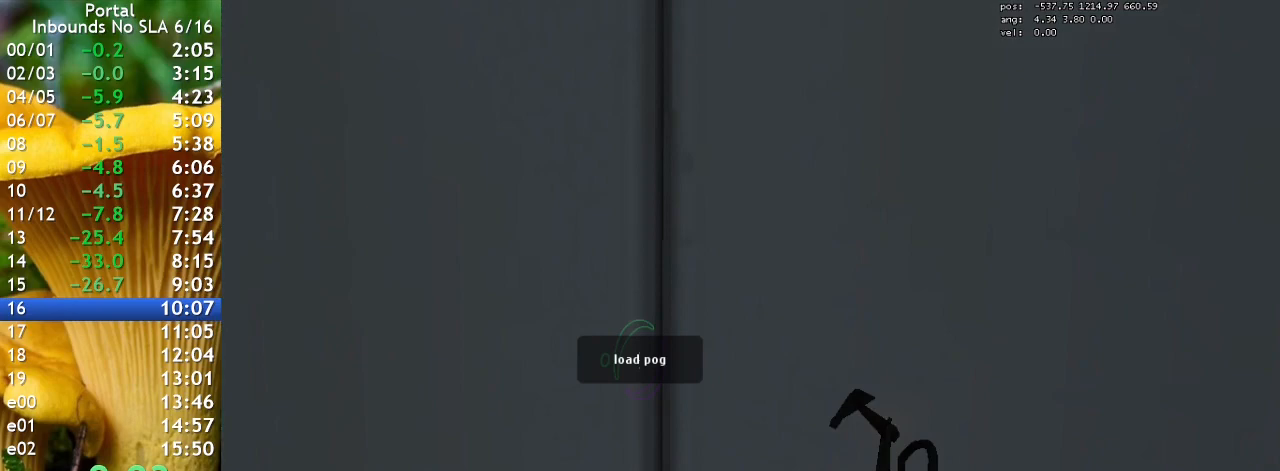
{"keys": [], "events": []}
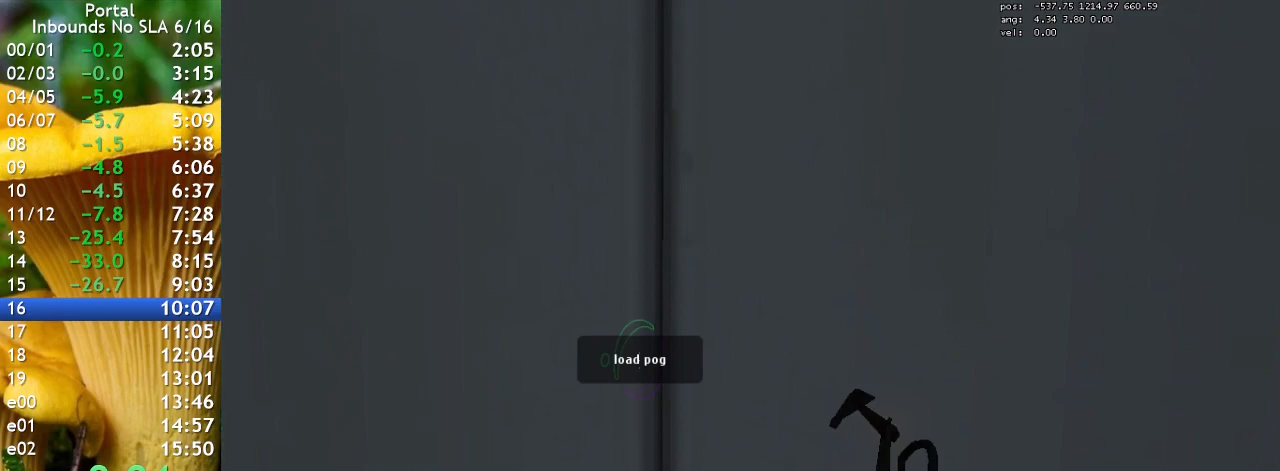
{"keys": ["w"], "events": [[433, "w", "down"]]}
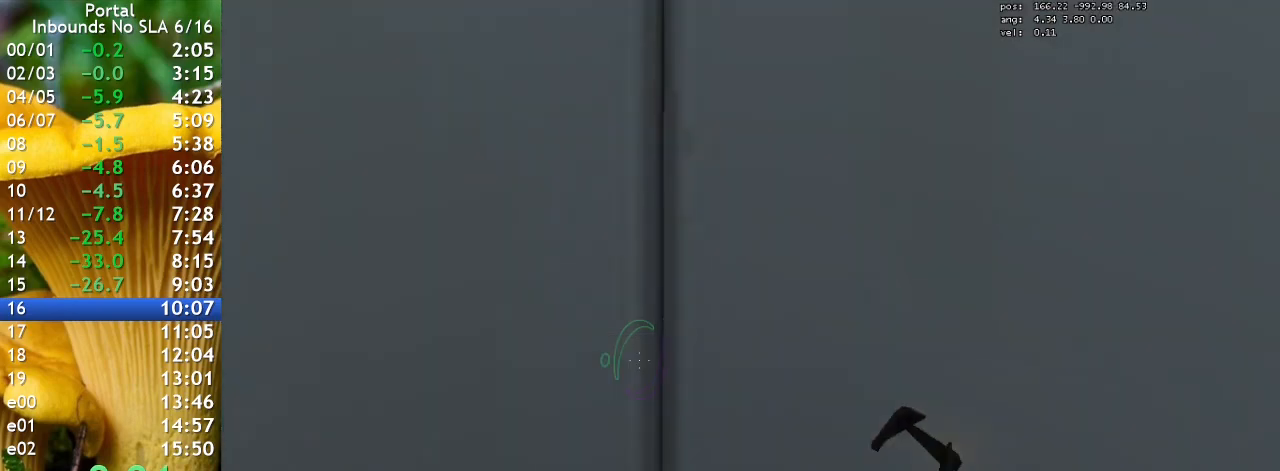
{"keys": ["w"], "events": []}
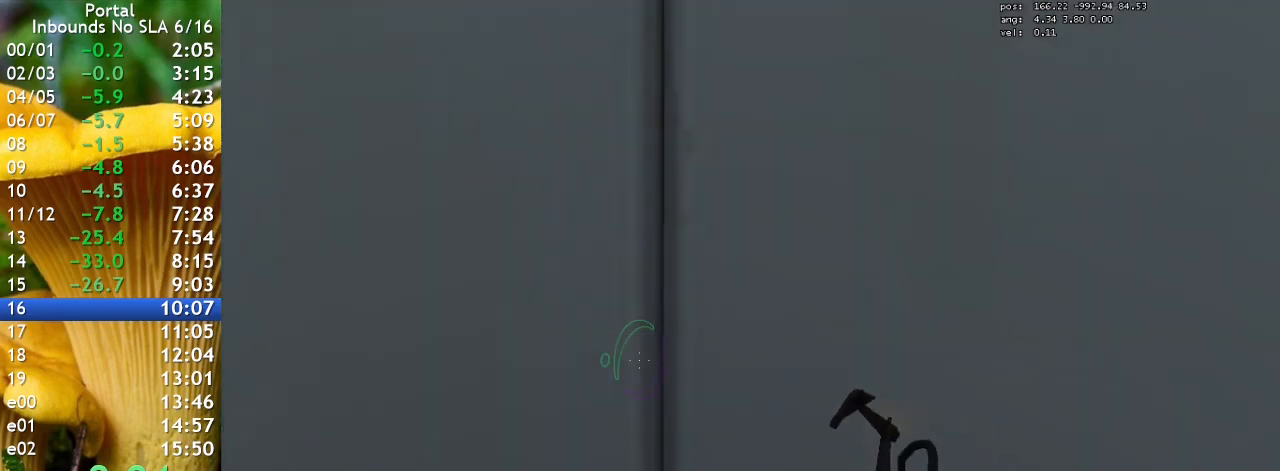
{"keys": ["w"], "events": []}
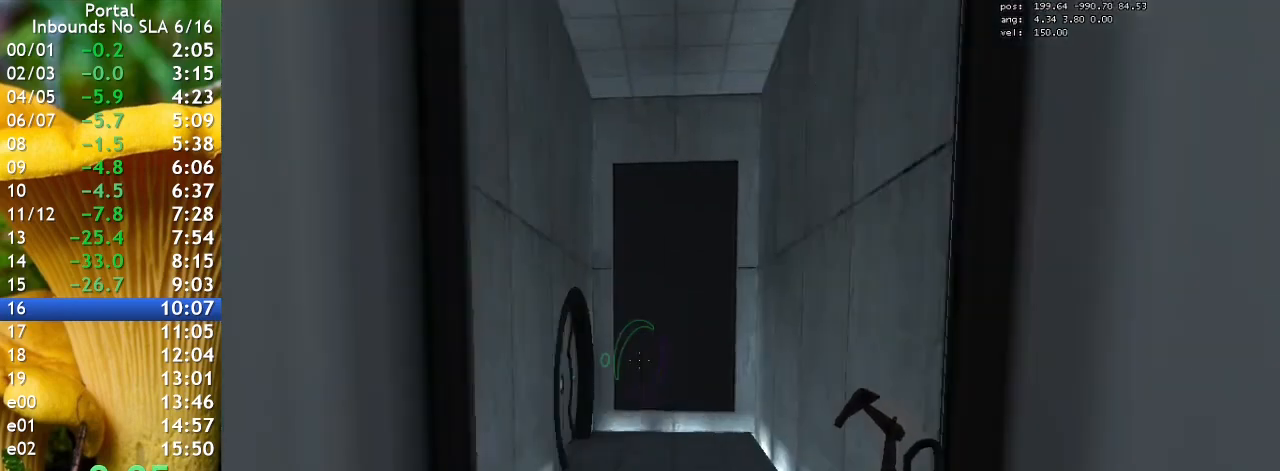
{"keys": ["a"], "events": [[167, "a", "down"], [300, "w", "up"]]}
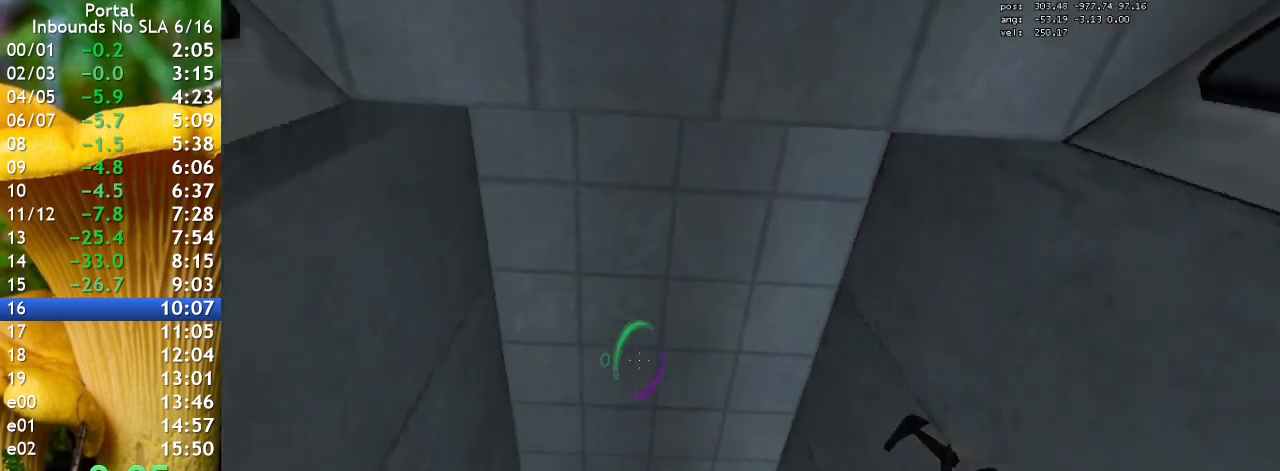
{"keys": [], "events": [[33, "w", "down"], [167, "w", "up"], [400, "a", "up"]]}
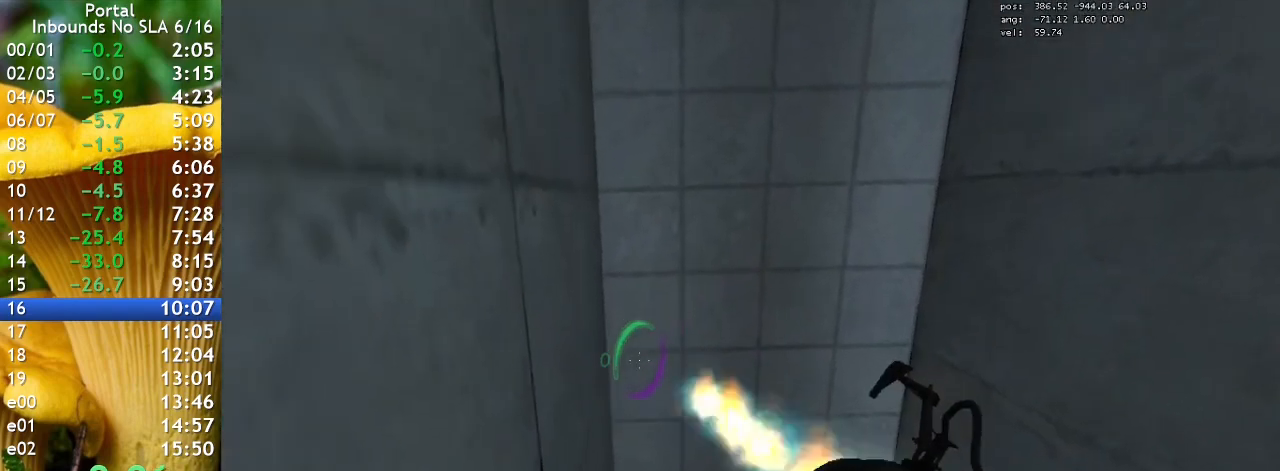
{"keys": [], "events": []}
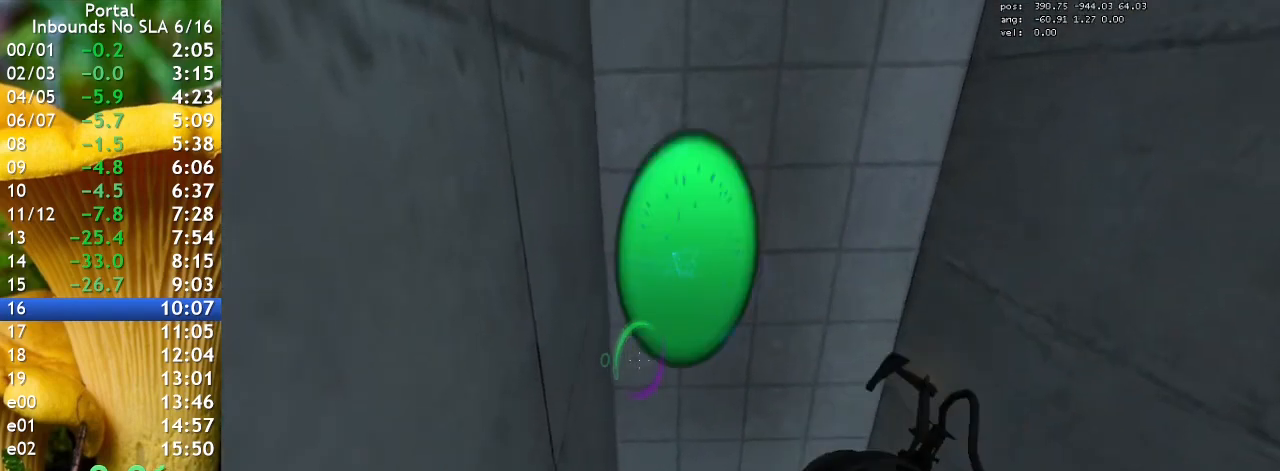
{"keys": ["d", "w"], "events": [[400, "d", "down"], [400, "w", "down"]]}
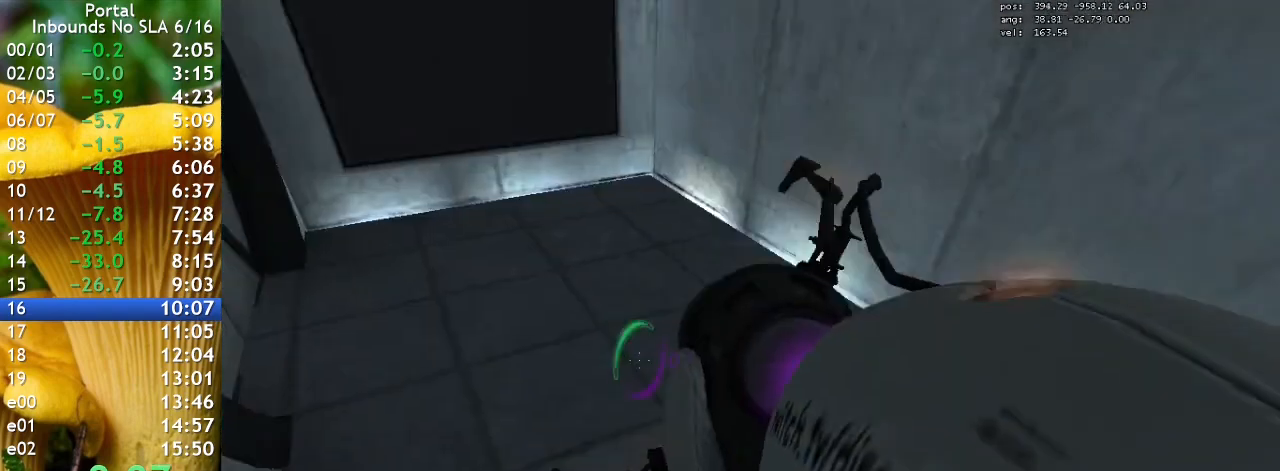
{"keys": ["w"], "events": [[33, "d", "up"]]}
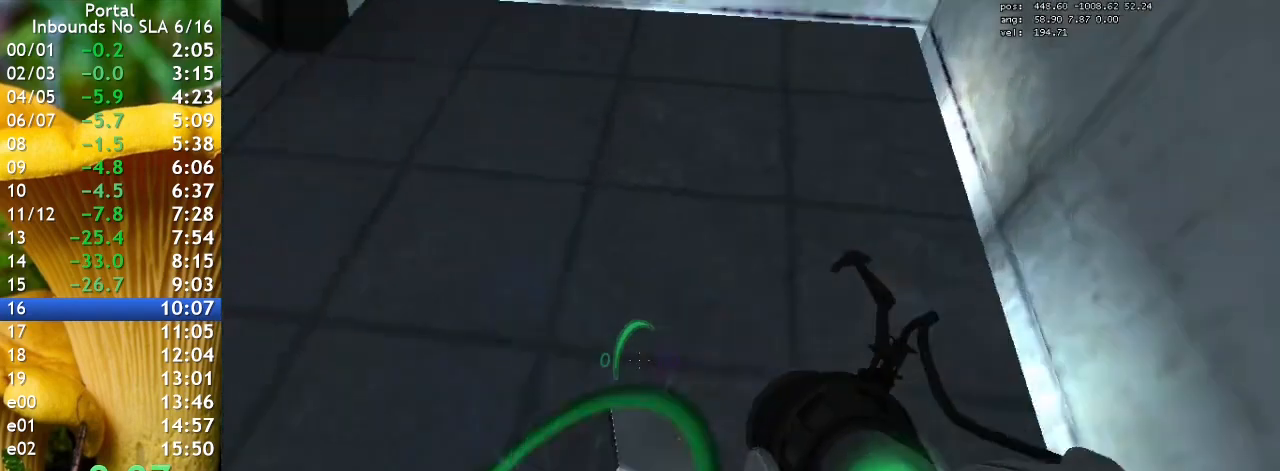
{"keys": ["w"], "events": [[300, "q", "down"], [433, "q", "up"]]}
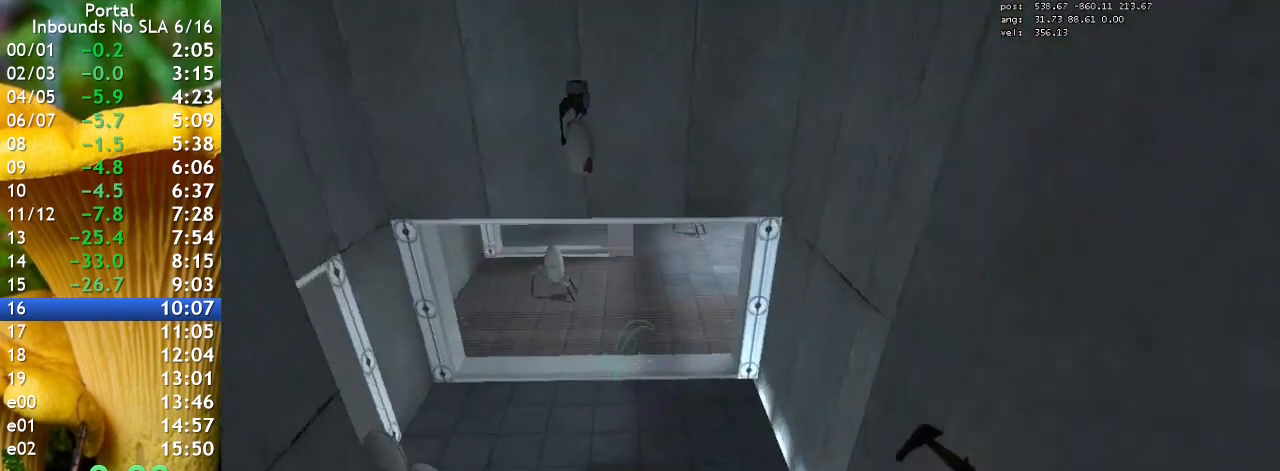
{"keys": ["d", "w"], "events": [[433, "d", "down"]]}
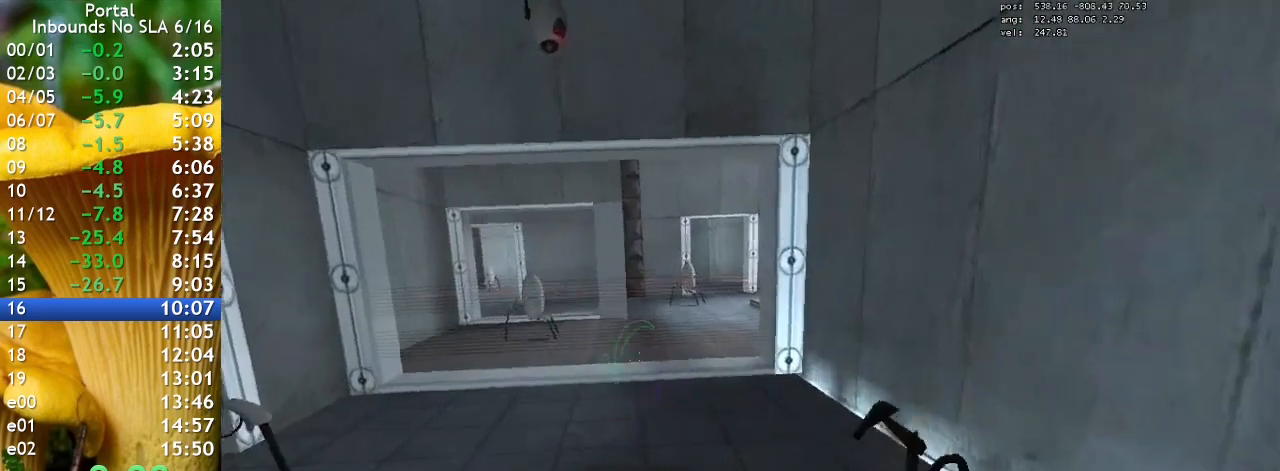
{"keys": ["d", "w"], "events": [[133, "d", "up"], [500, "d", "down"]]}
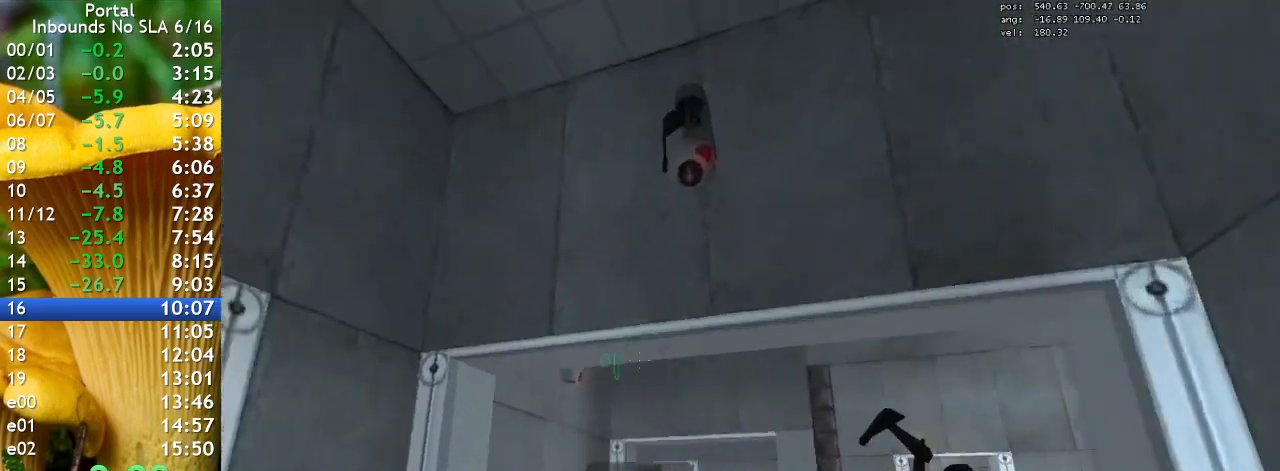
{"keys": ["d"], "events": [[200, "w", "up"]]}
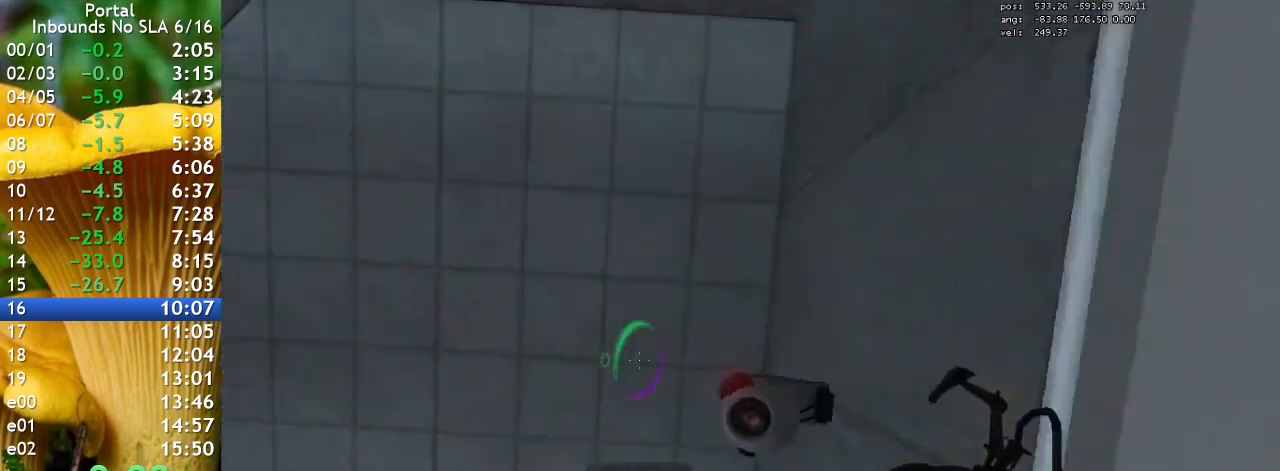
{"keys": [], "events": [[167, "d", "up"]]}
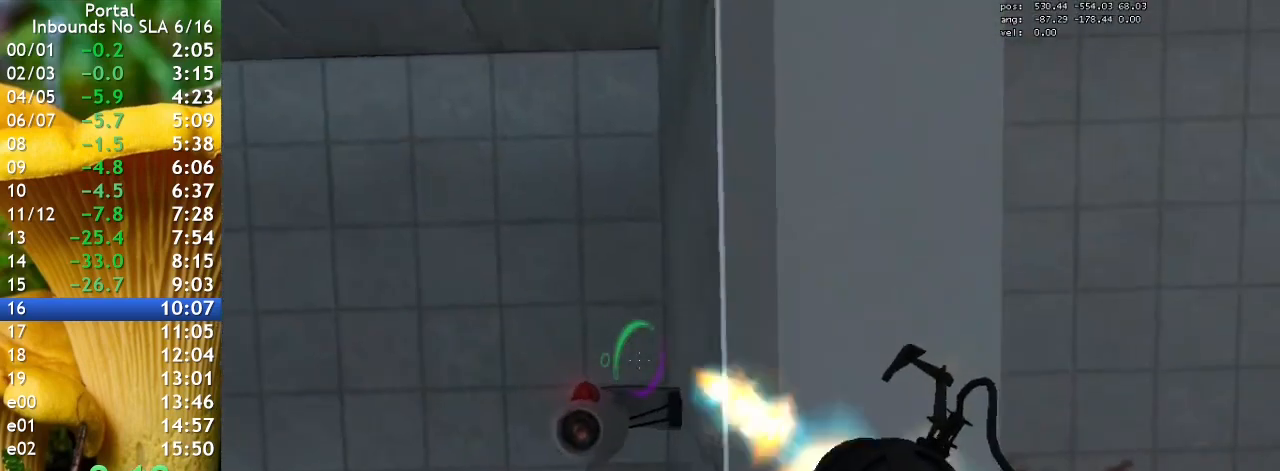
{"keys": [], "events": []}
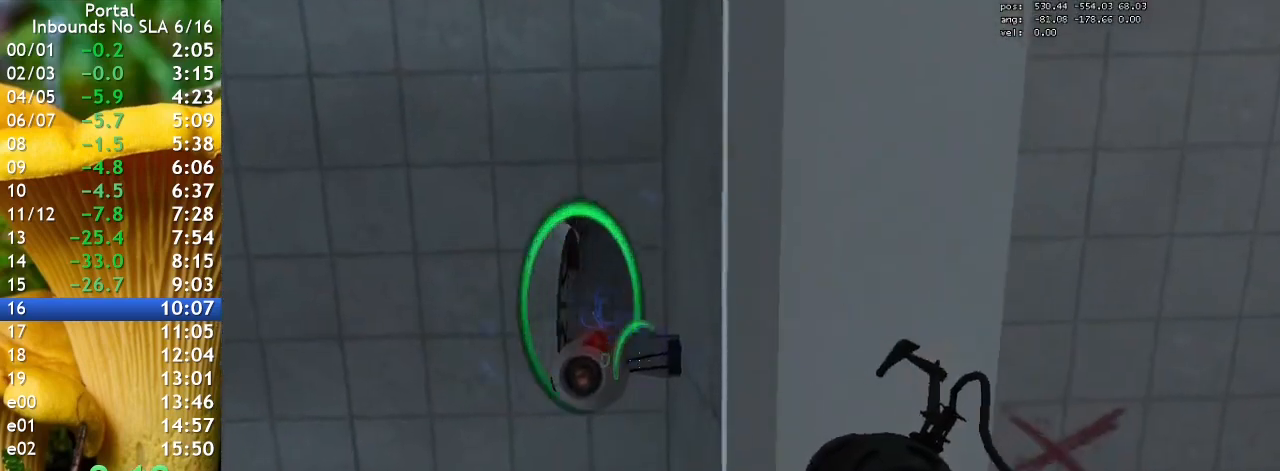
{"keys": [], "events": []}